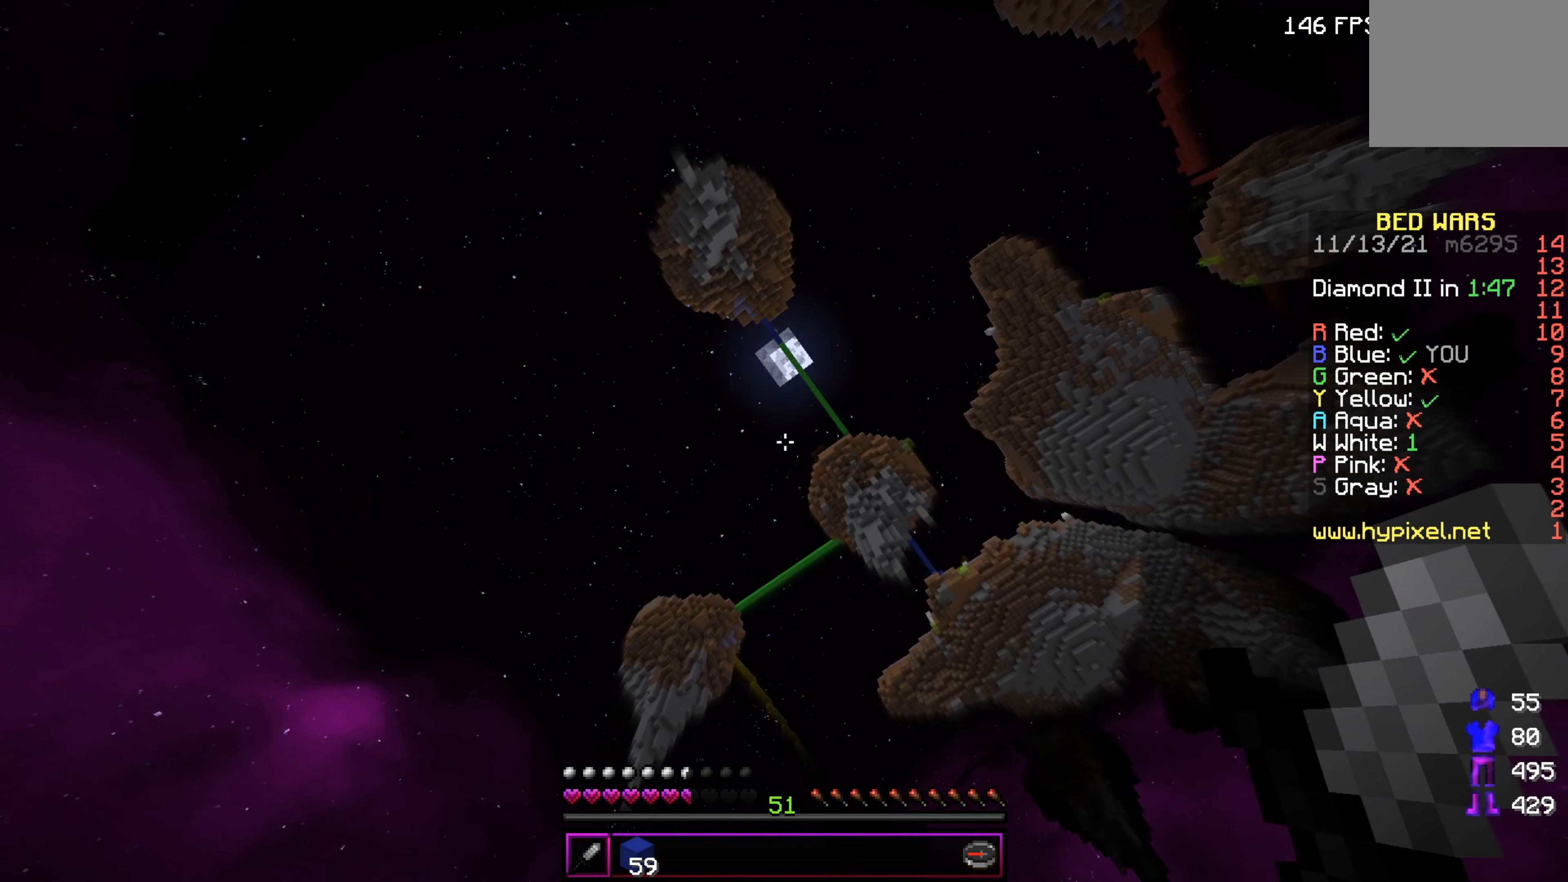
Gameplay with keyboard; each line is a JSON object with the keys held at the frame after it. "events" lists presses ("down") and releases ("up") of "a", "d", "s" and "w" between this image and that frame as [ms after this image, input, new state], when the widget could be followed in between. No other keys are recorded. Mouse input is not recorded.
{"keys": [], "events": []}
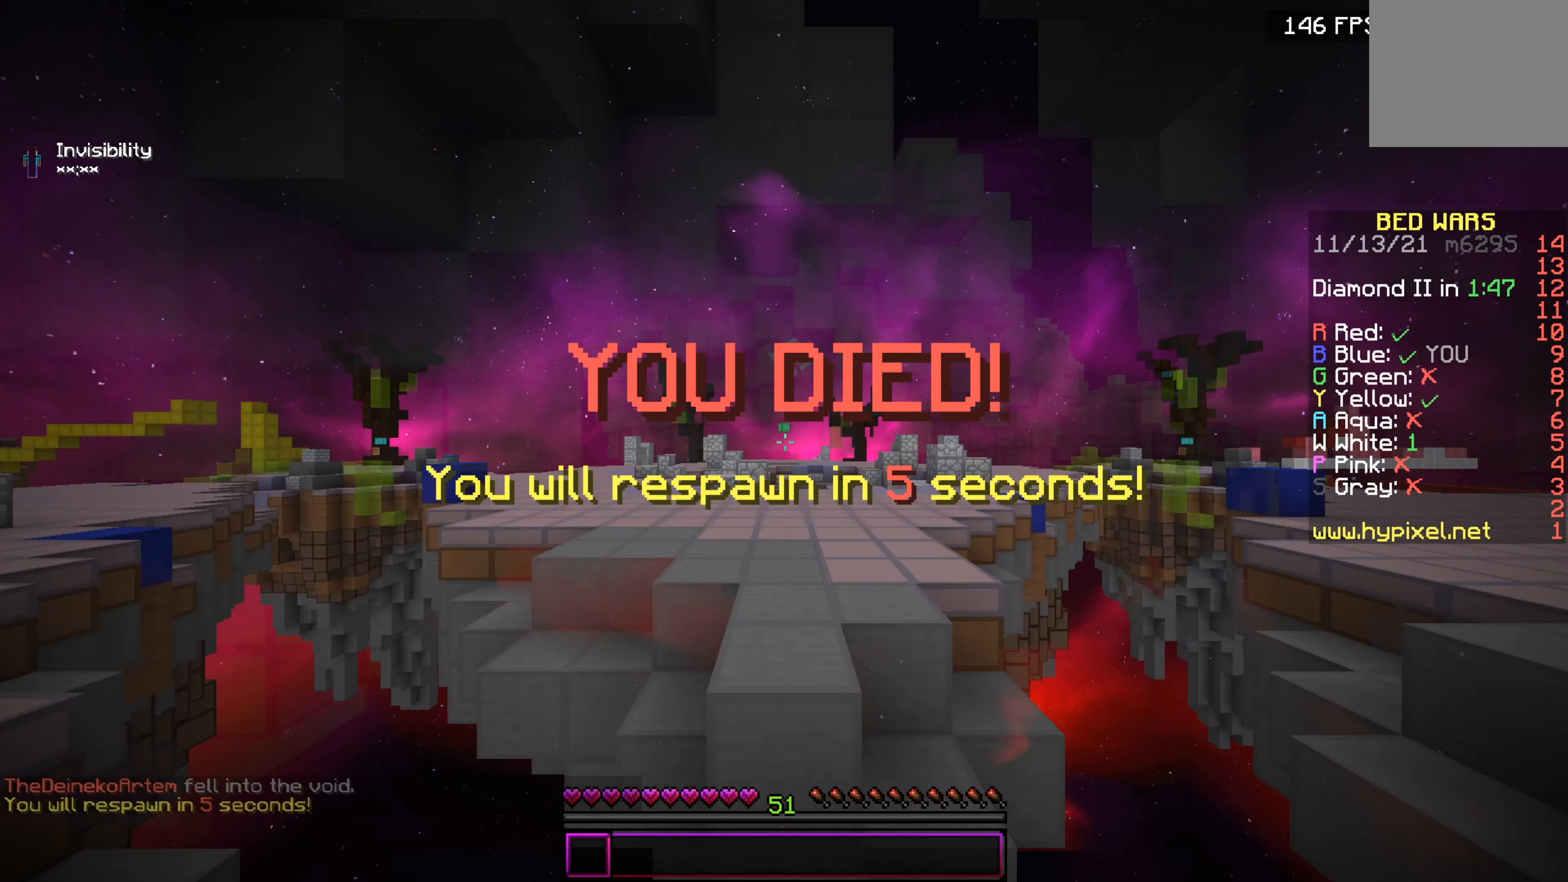
{"keys": [], "events": []}
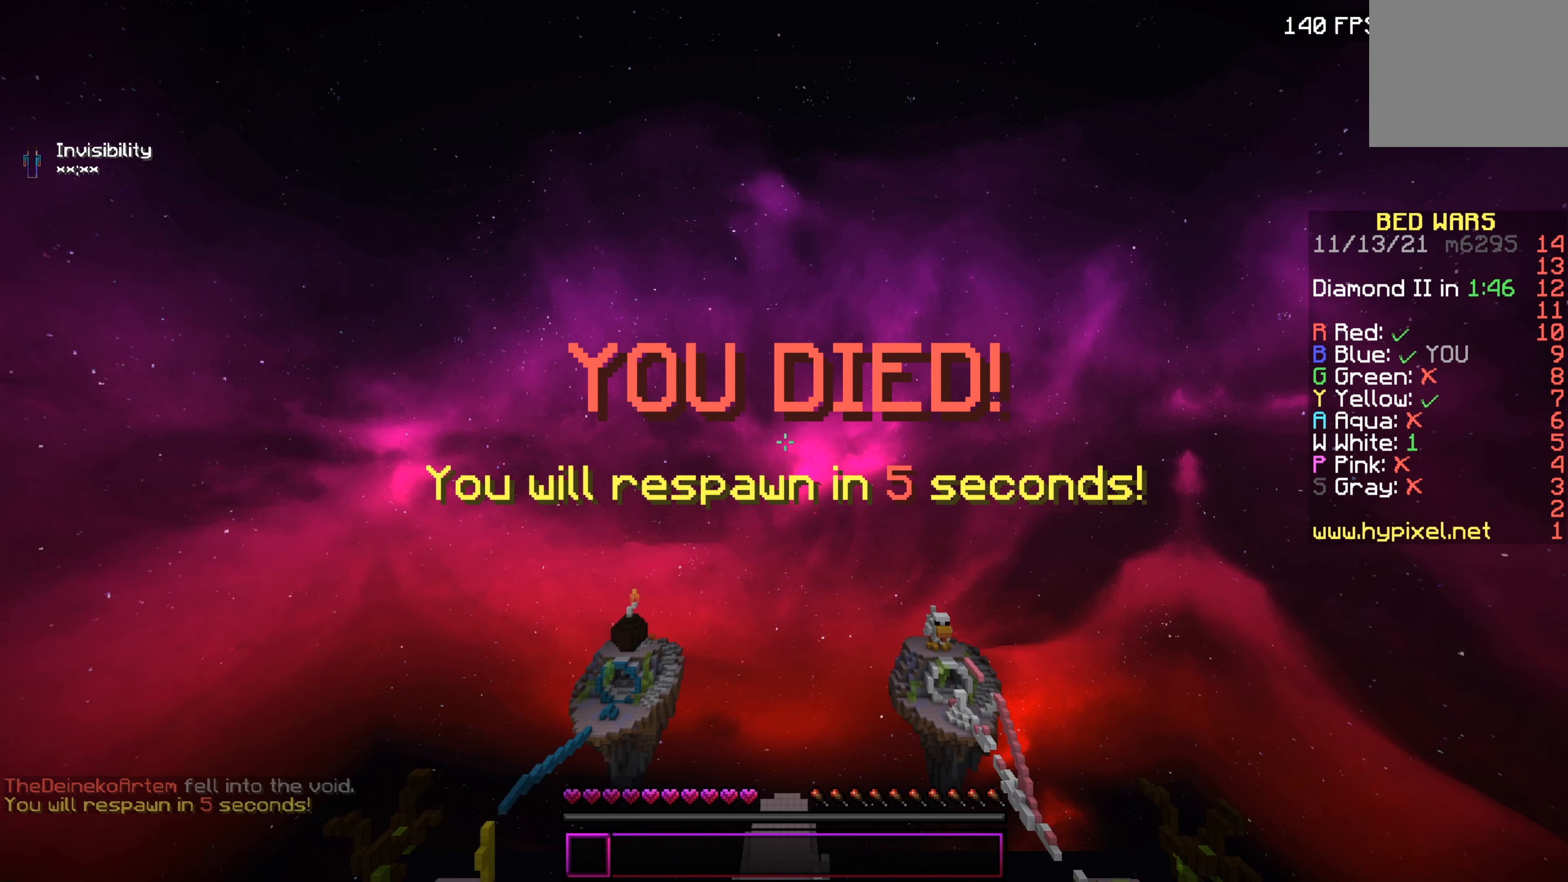
{"keys": ["w"], "events": [[17, "w", "down"]]}
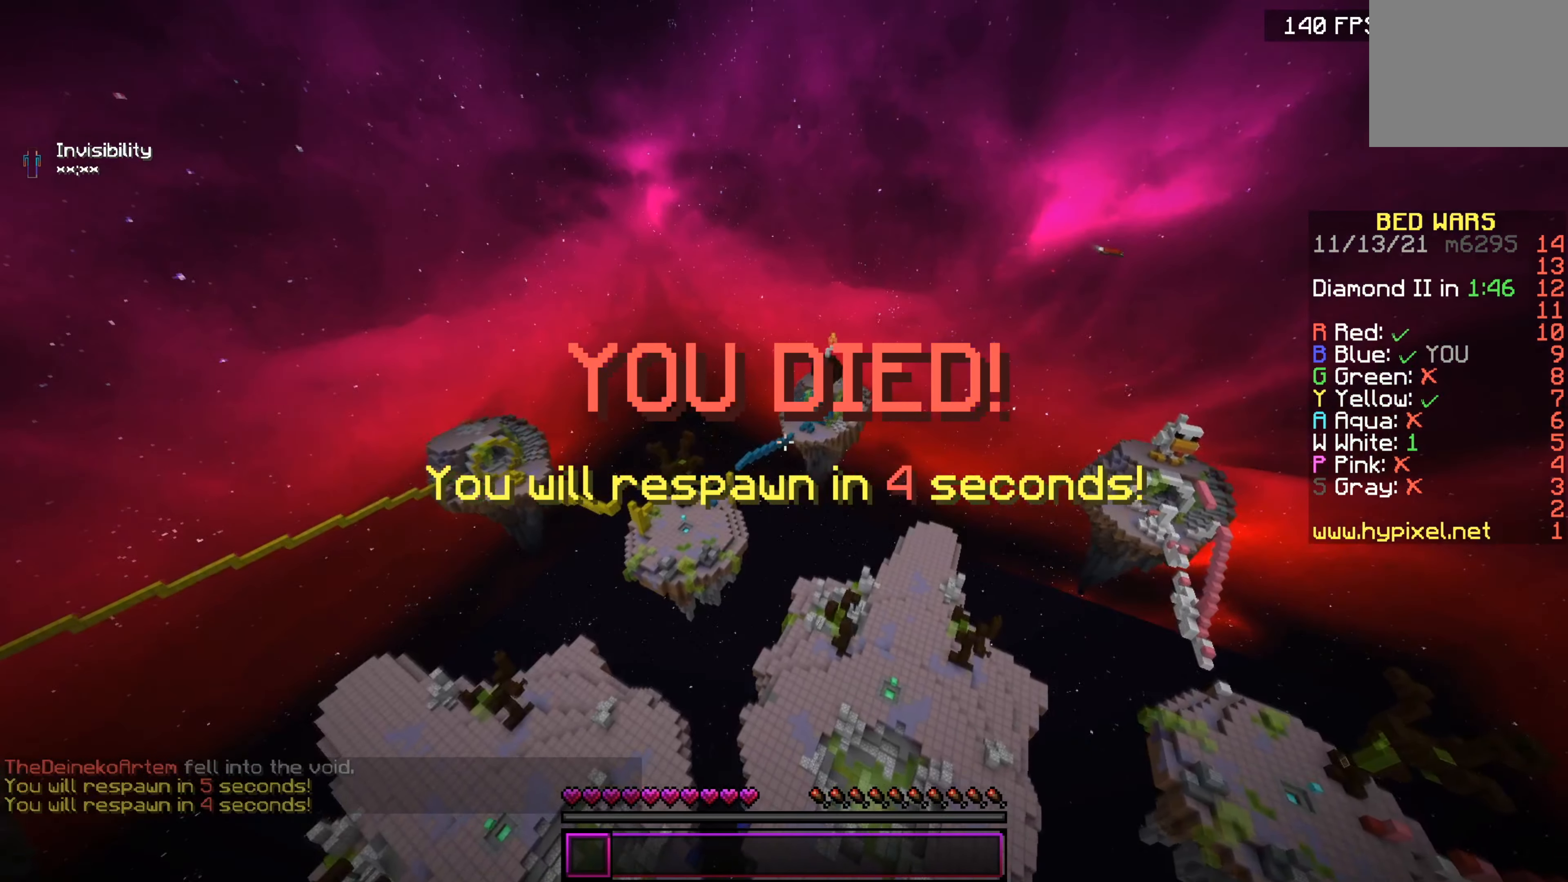
{"keys": ["a", "w"], "events": [[234, "a", "down"]]}
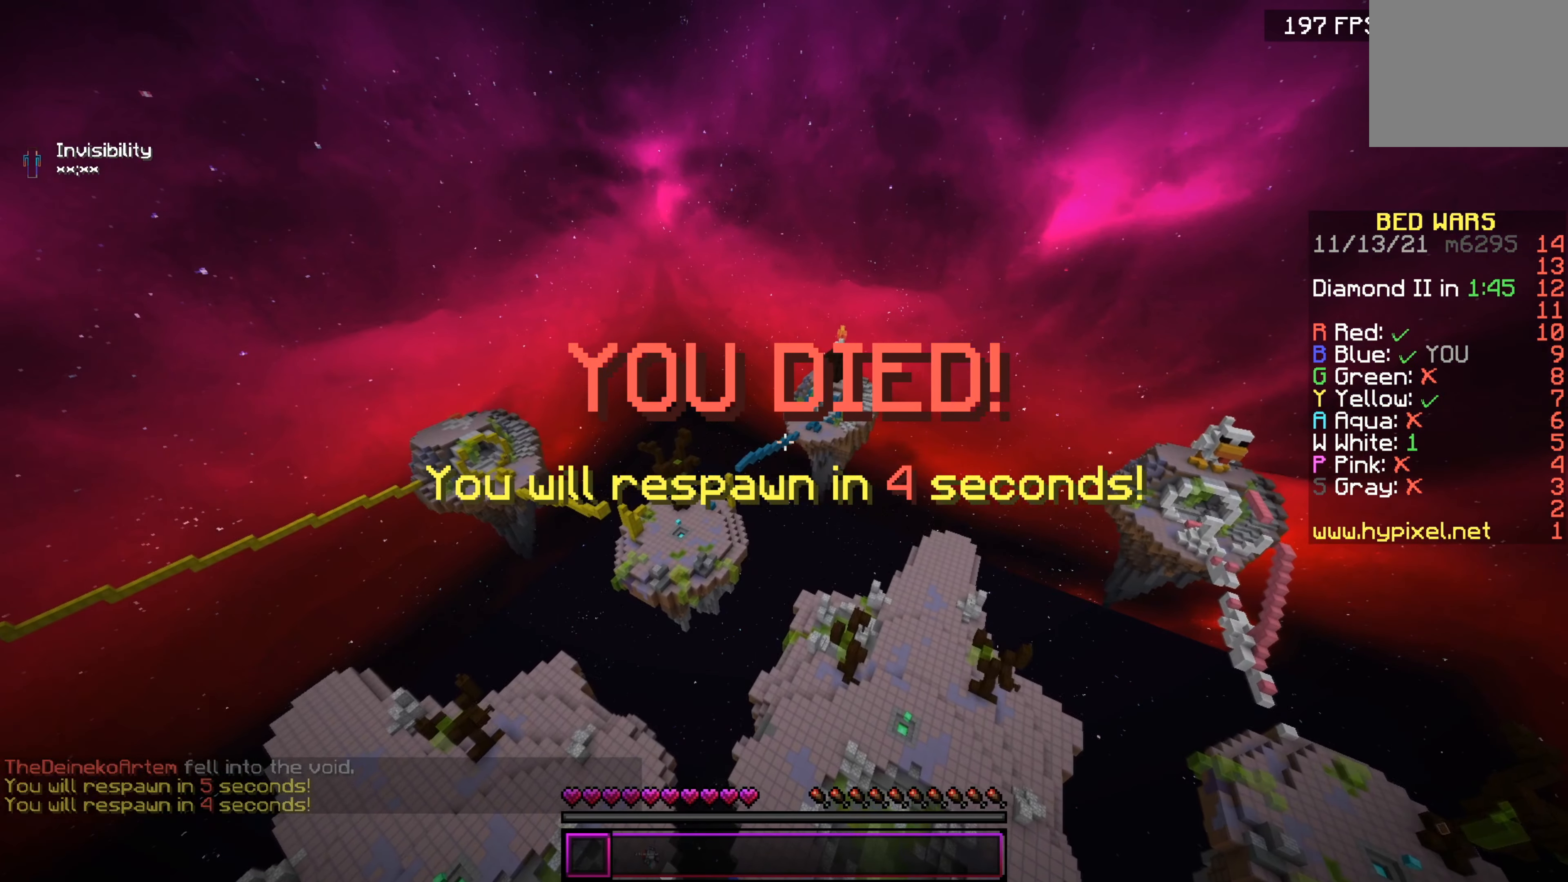
{"keys": ["a", "w"], "events": []}
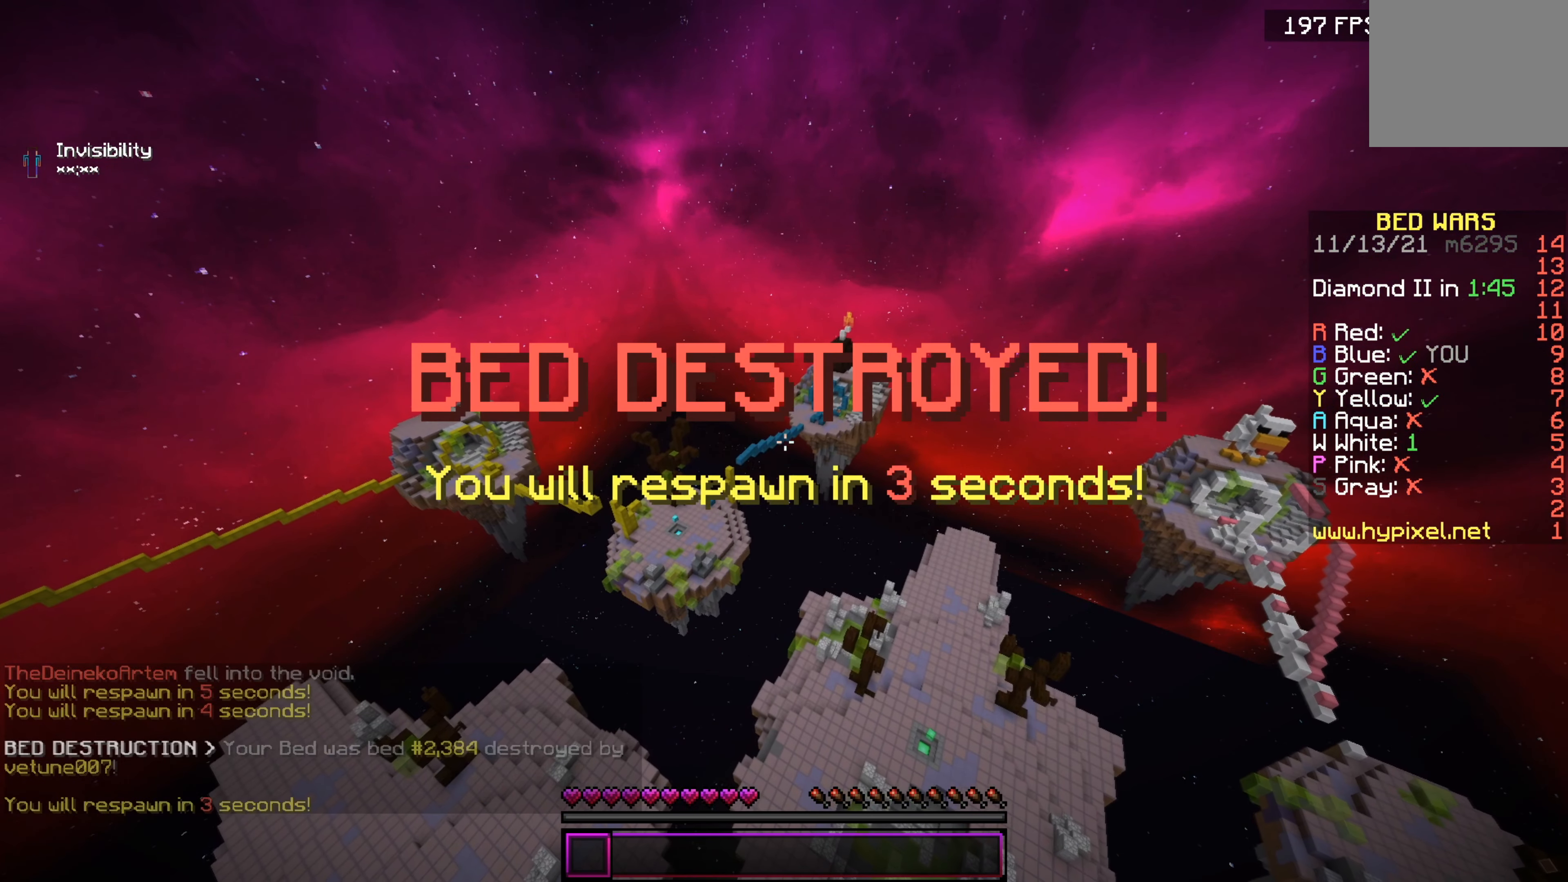
{"keys": ["a", "w"], "events": []}
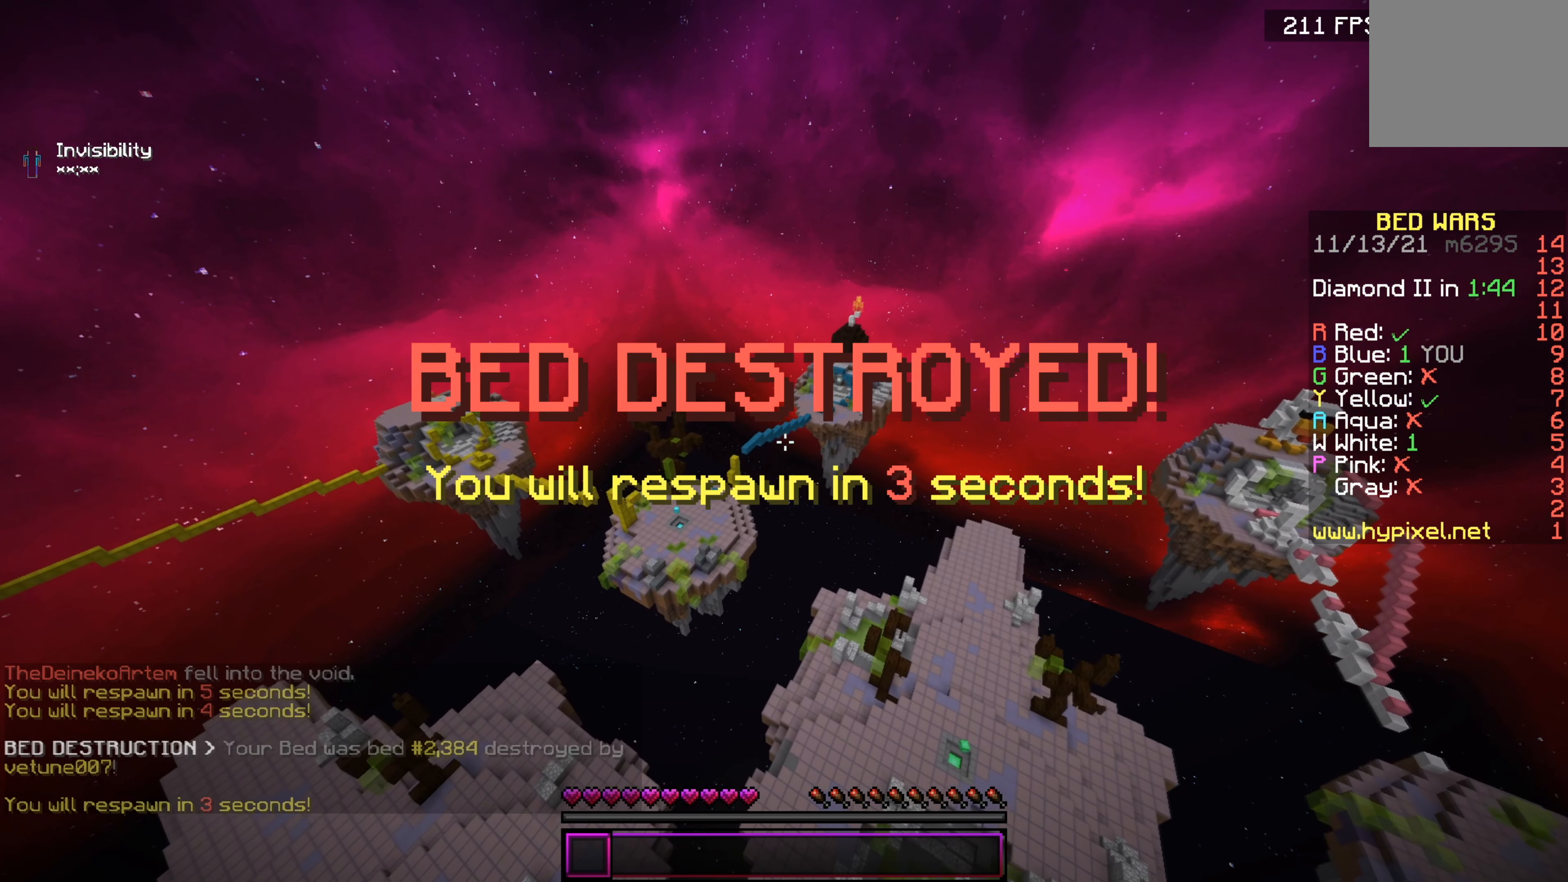
{"keys": ["w"], "events": [[183, "a", "up"]]}
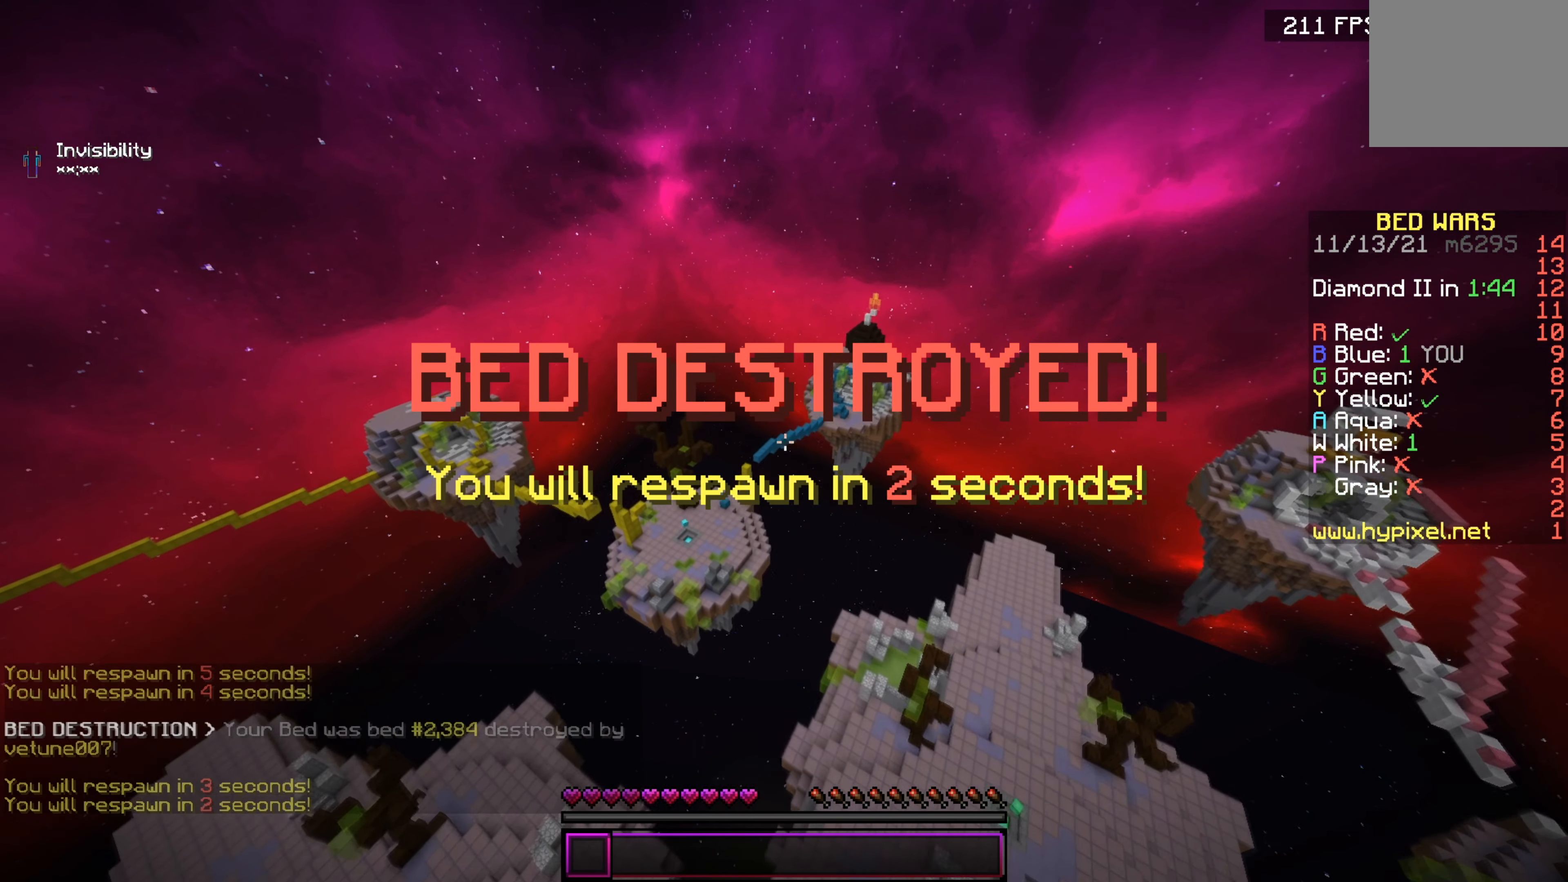
{"keys": ["a", "w"], "events": [[267, "a", "down"]]}
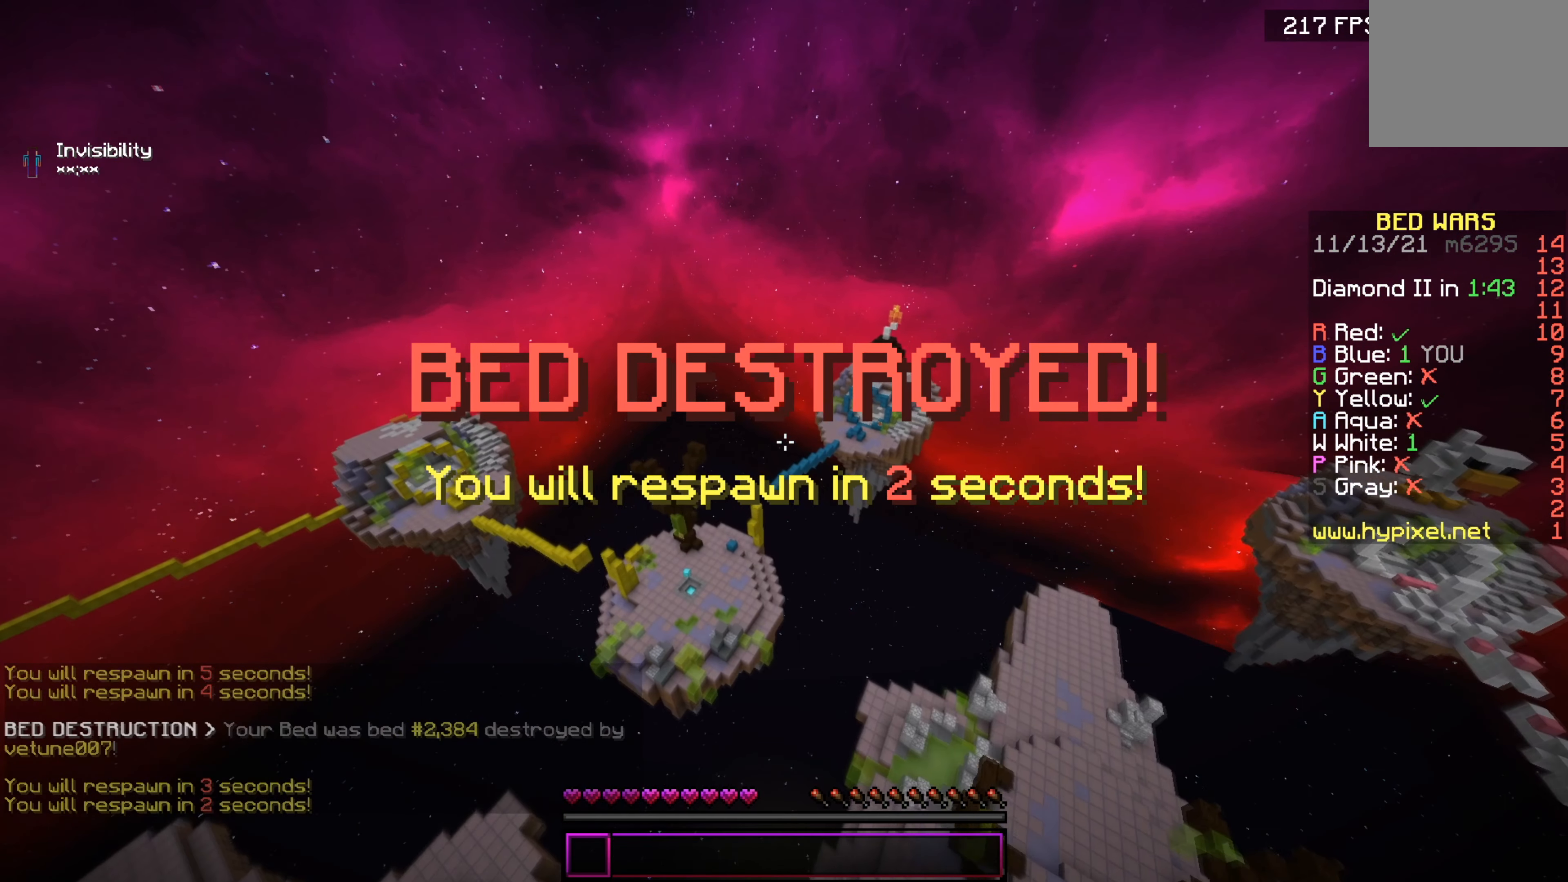
{"keys": ["a", "w"], "events": []}
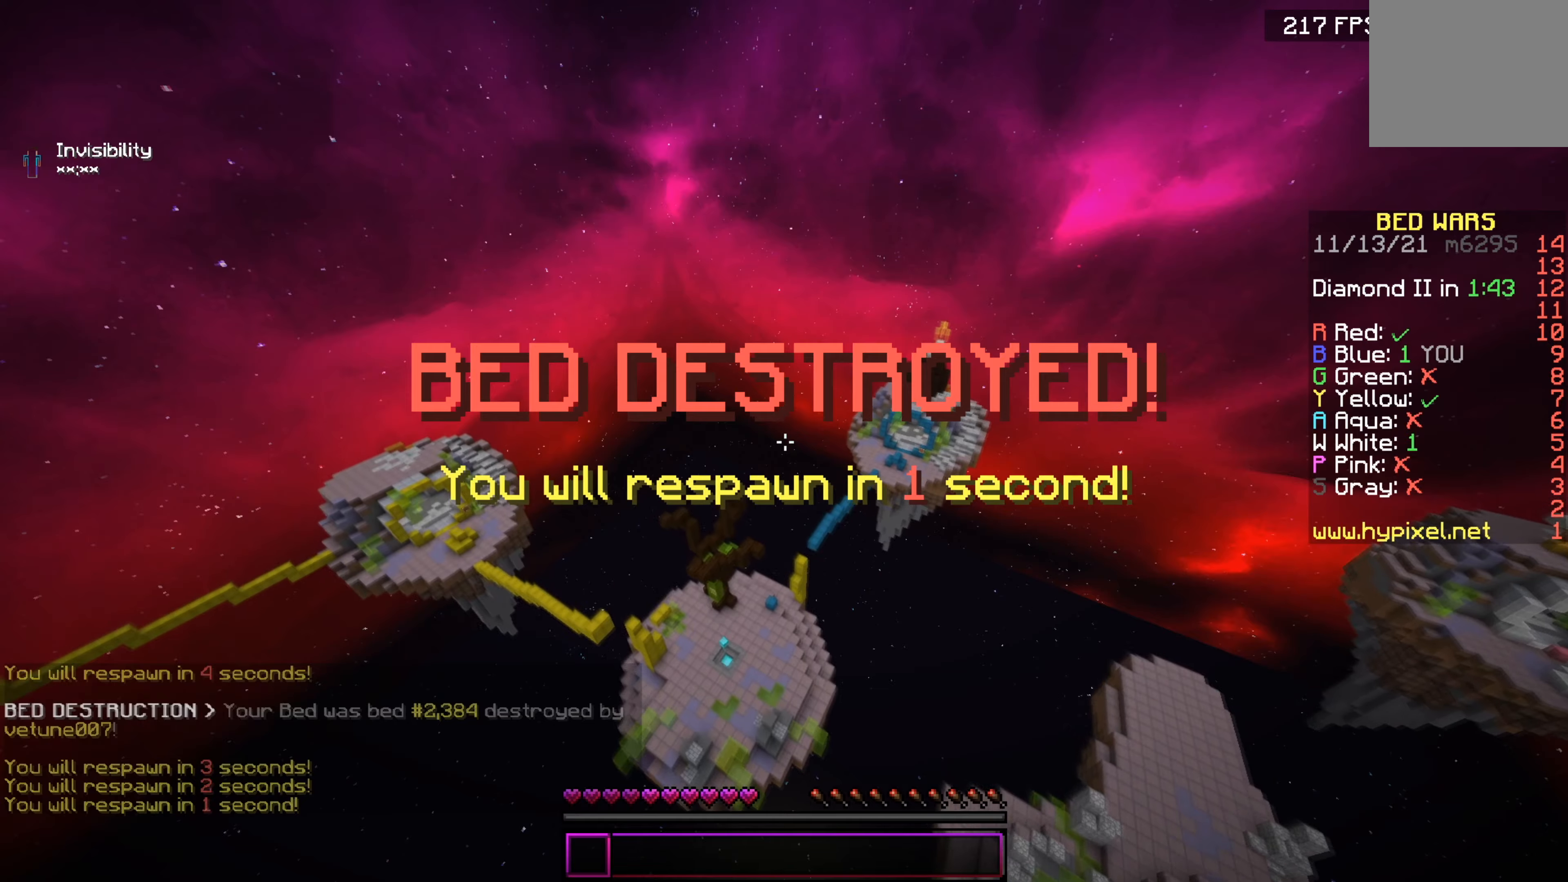
{"keys": [], "events": [[434, "w", "up"], [484, "a", "up"]]}
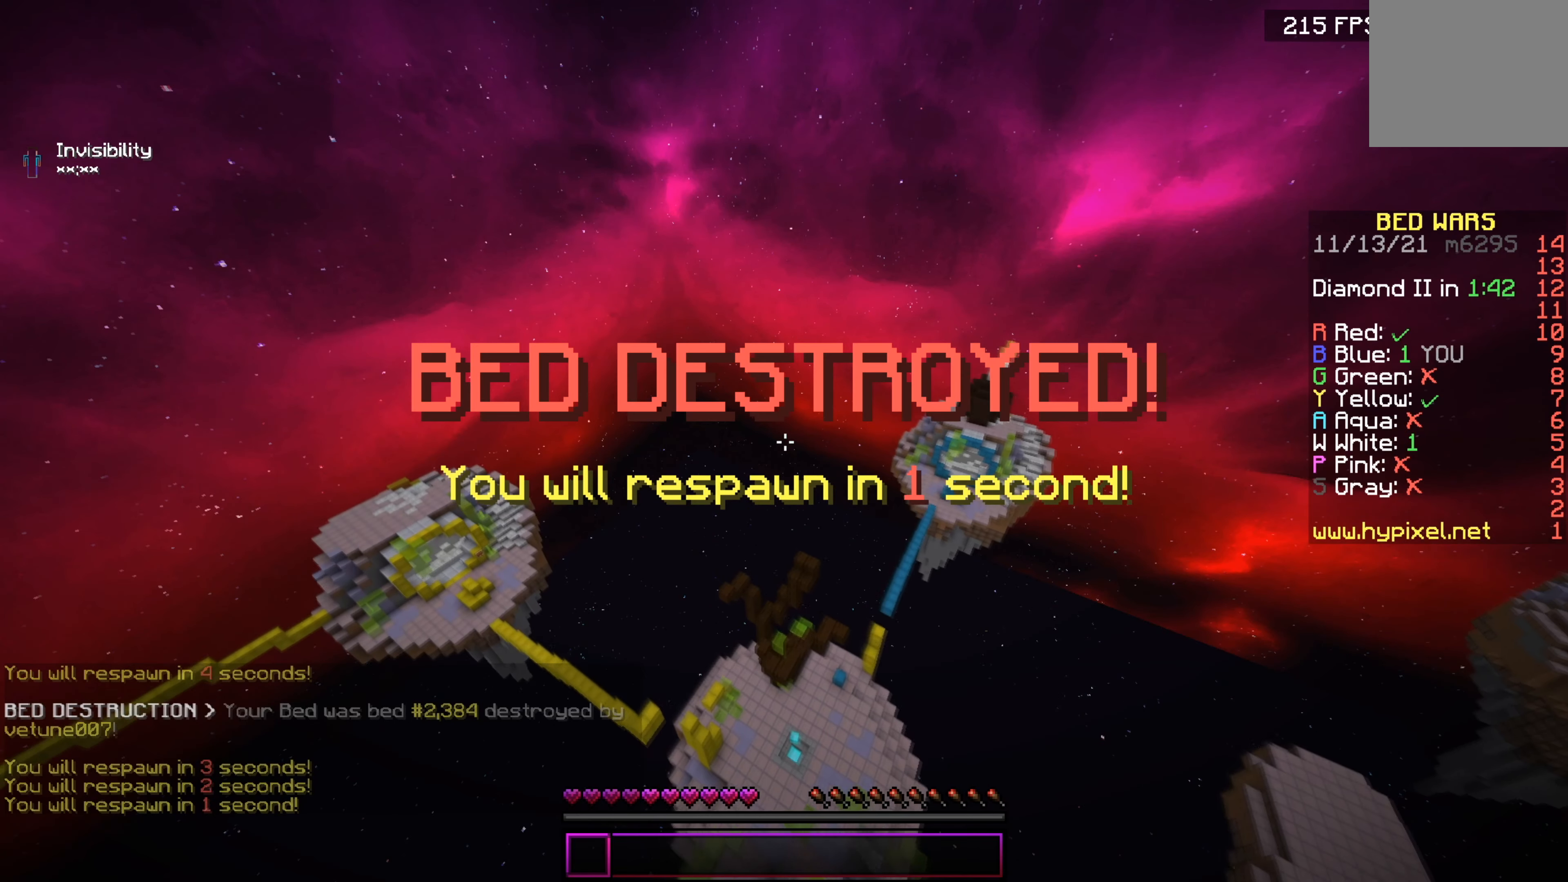
{"keys": ["s"], "events": [[67, "s", "down"]]}
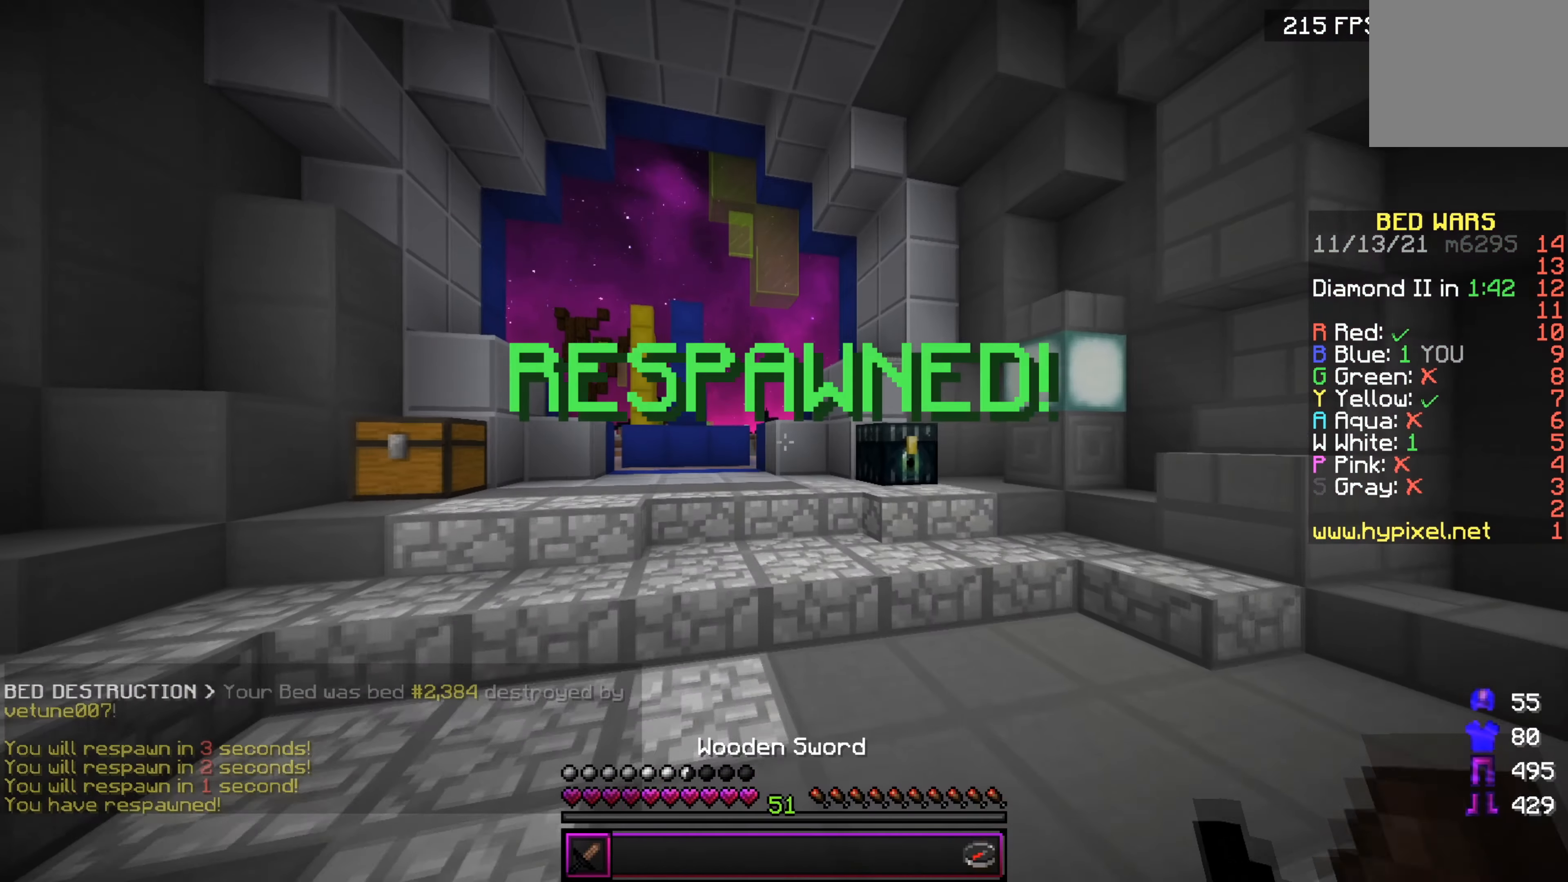
{"keys": ["d", "s"], "events": [[333, "d", "down"]]}
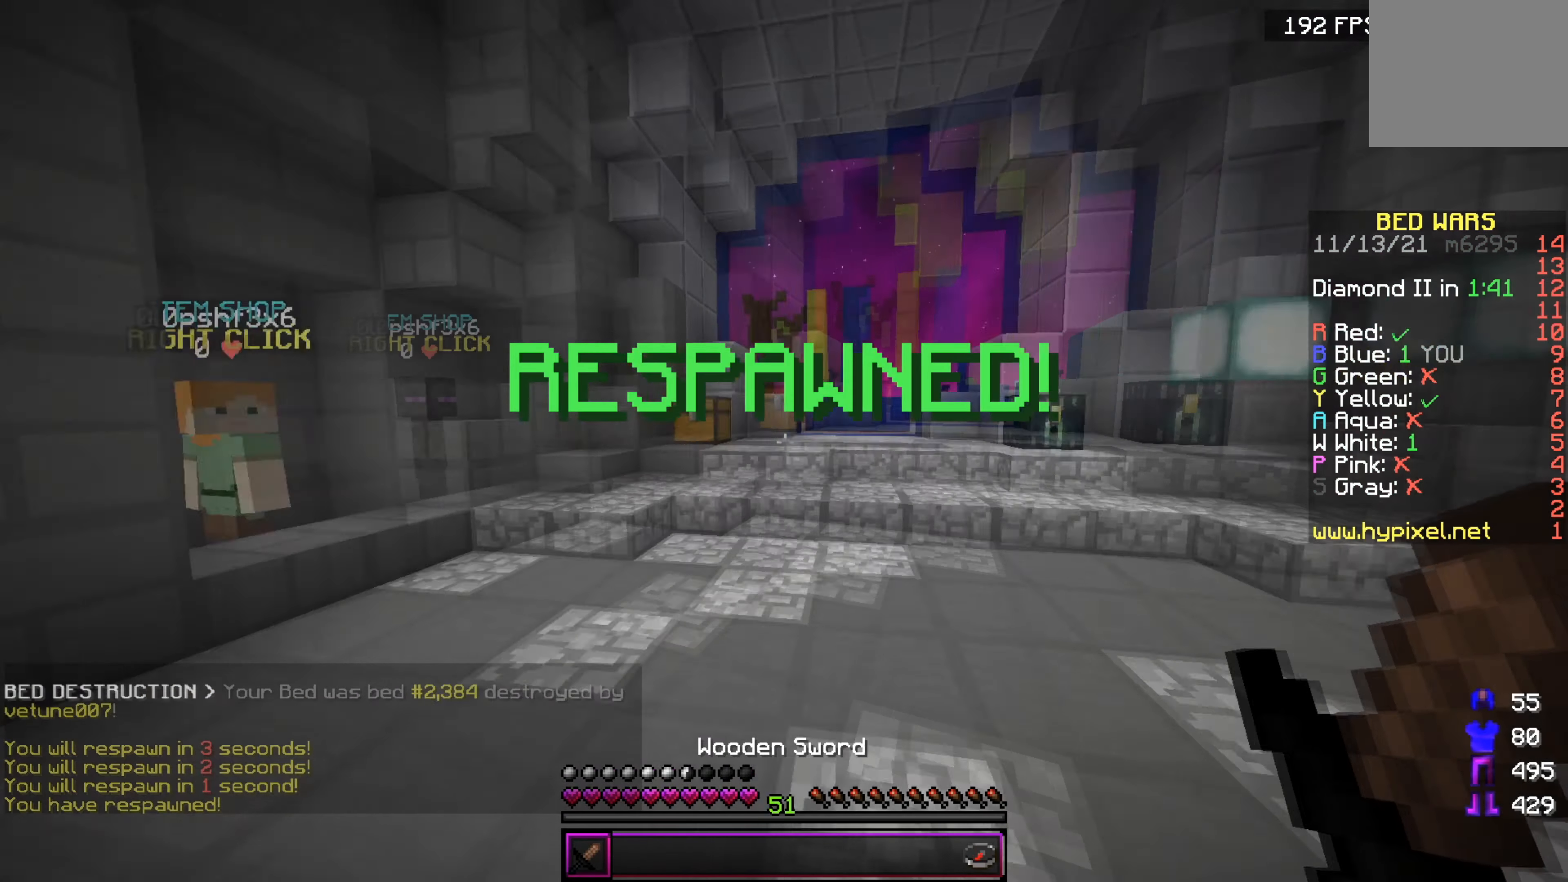
{"keys": ["a", "w"], "events": [[17, "d", "up"], [84, "a", "down"], [267, "s", "up"], [467, "w", "down"]]}
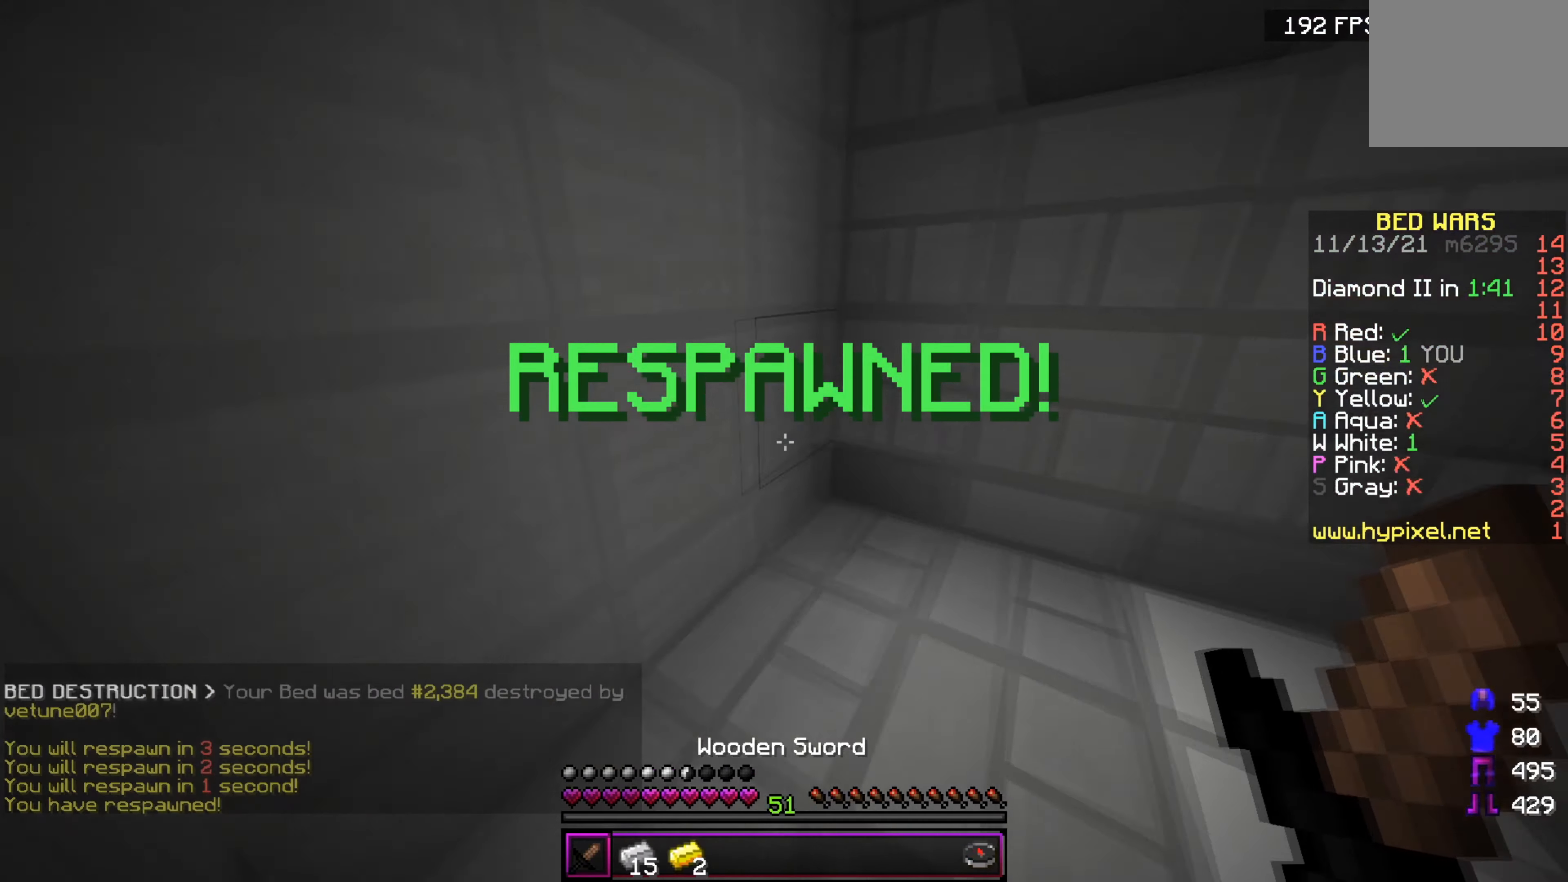
{"keys": ["w"], "events": [[434, "a", "up"]]}
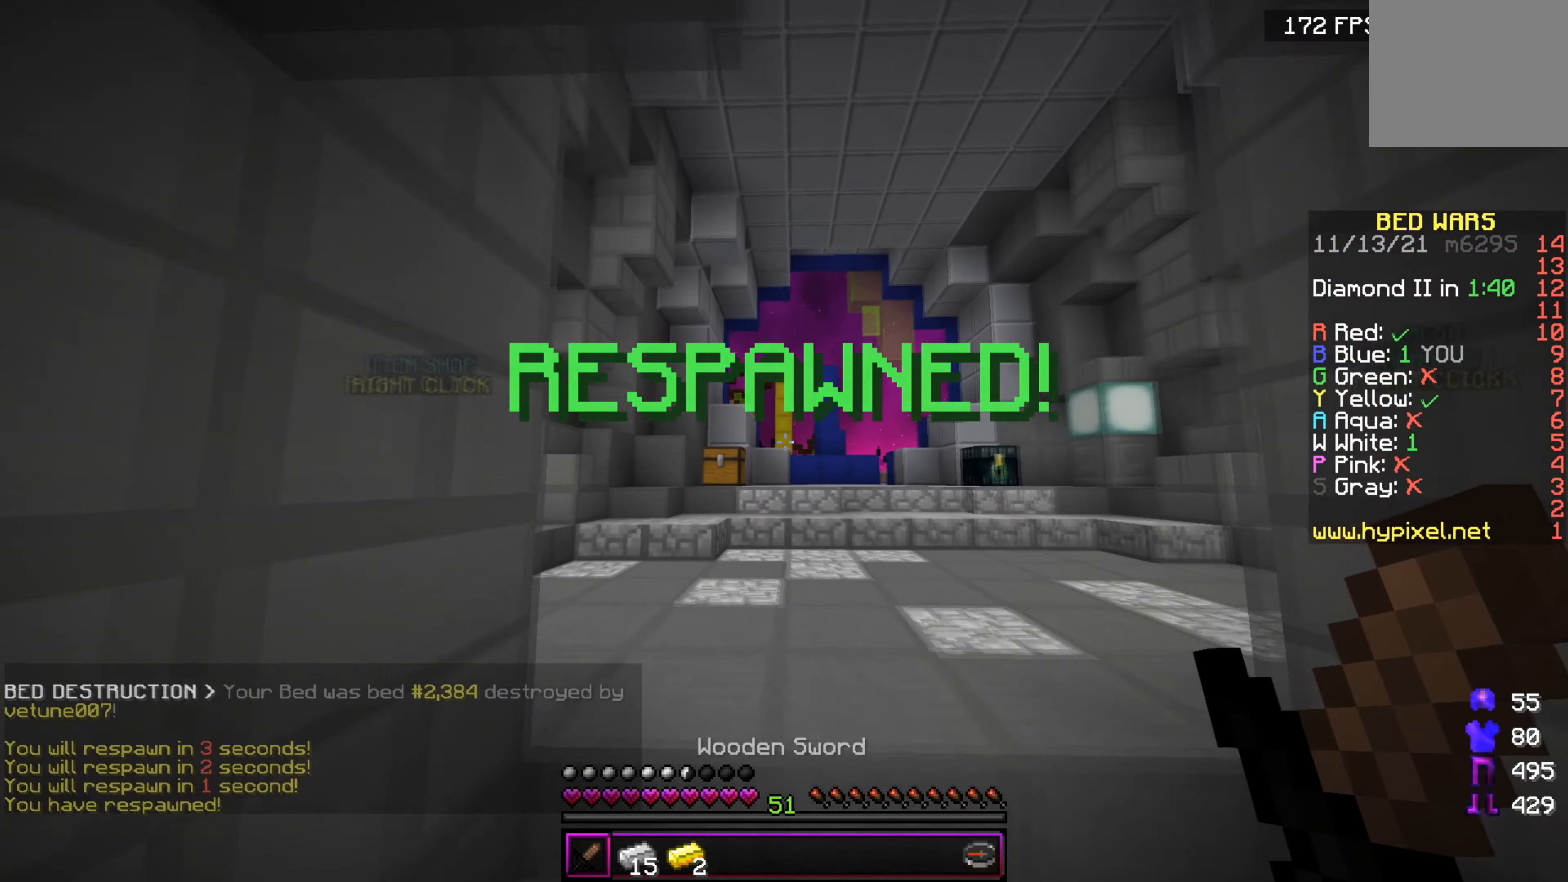
{"keys": ["a", "w"], "events": [[233, "a", "down"]]}
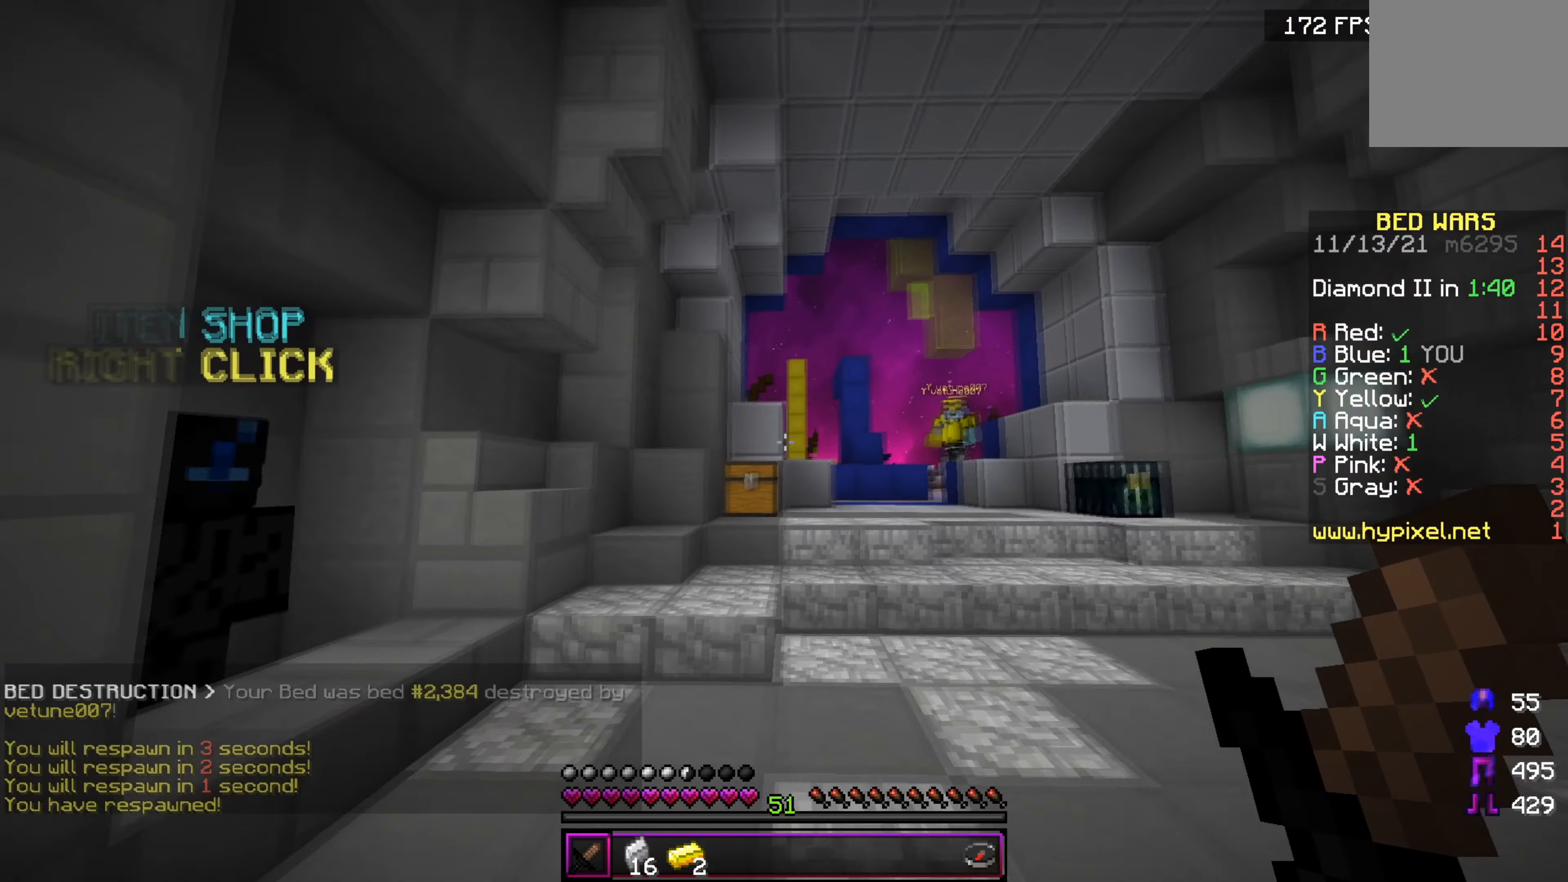
{"keys": ["w"], "events": [[33, "w", "up"], [184, "w", "down"], [284, "a", "up"]]}
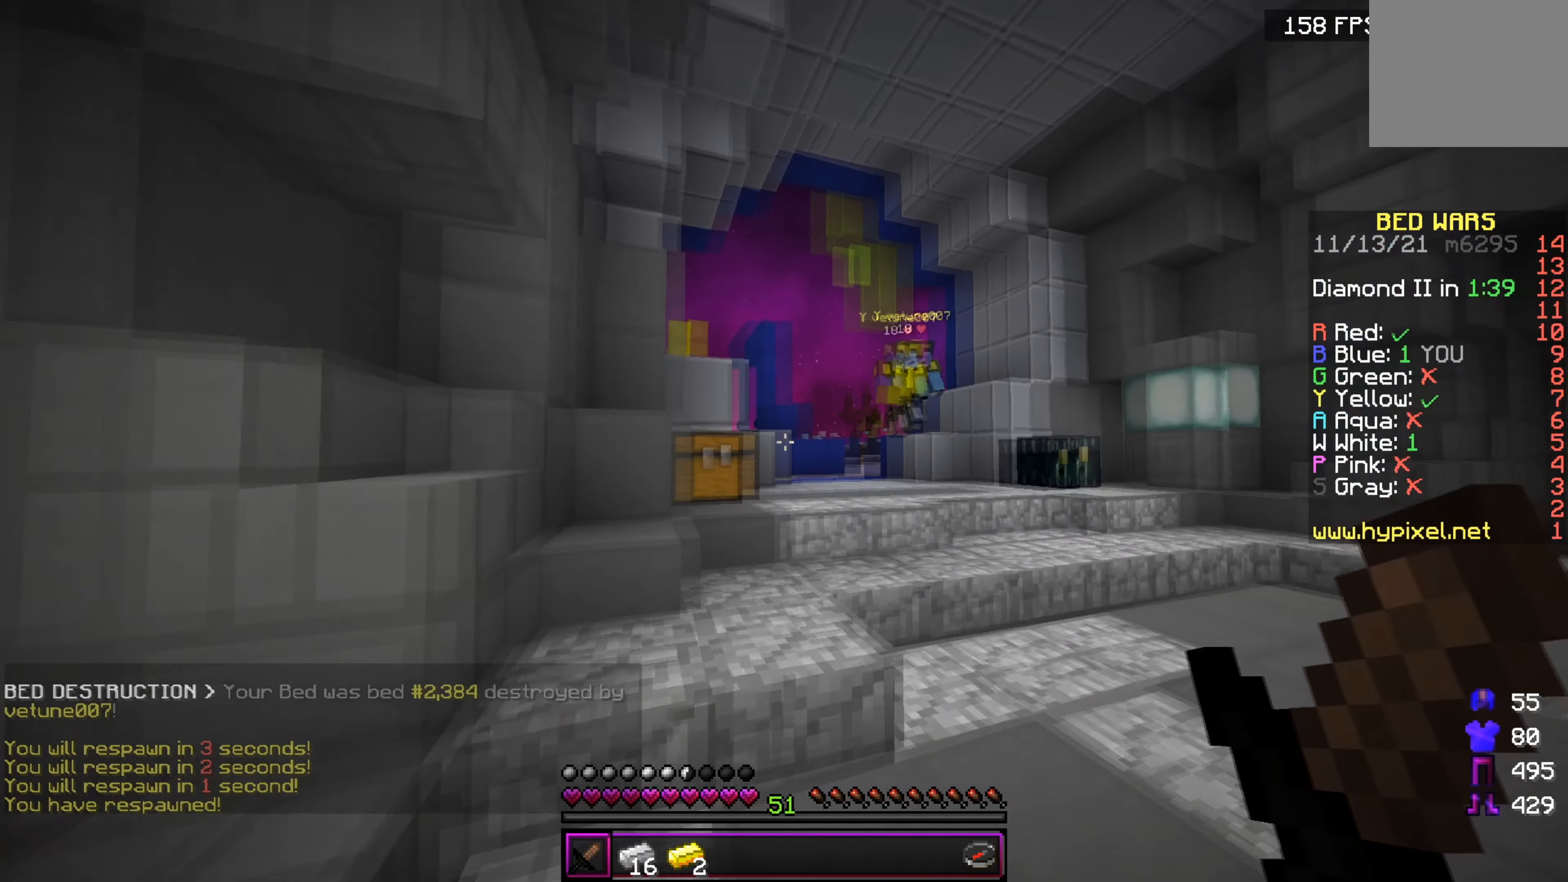
{"keys": ["d", "w"], "events": [[500, "d", "down"]]}
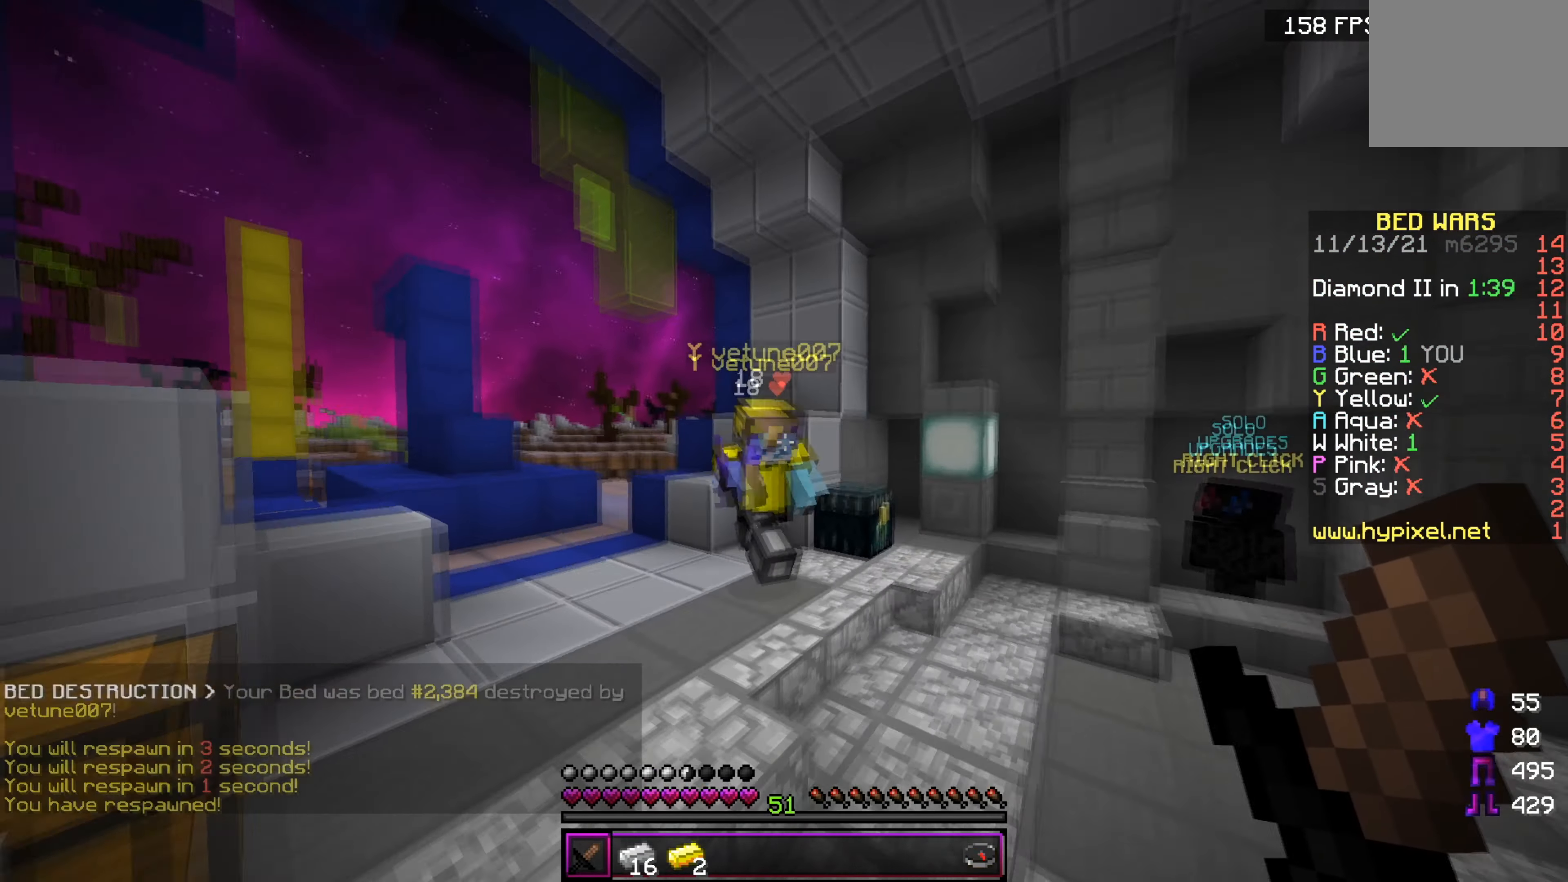
{"keys": ["d"], "events": [[284, "w", "up"]]}
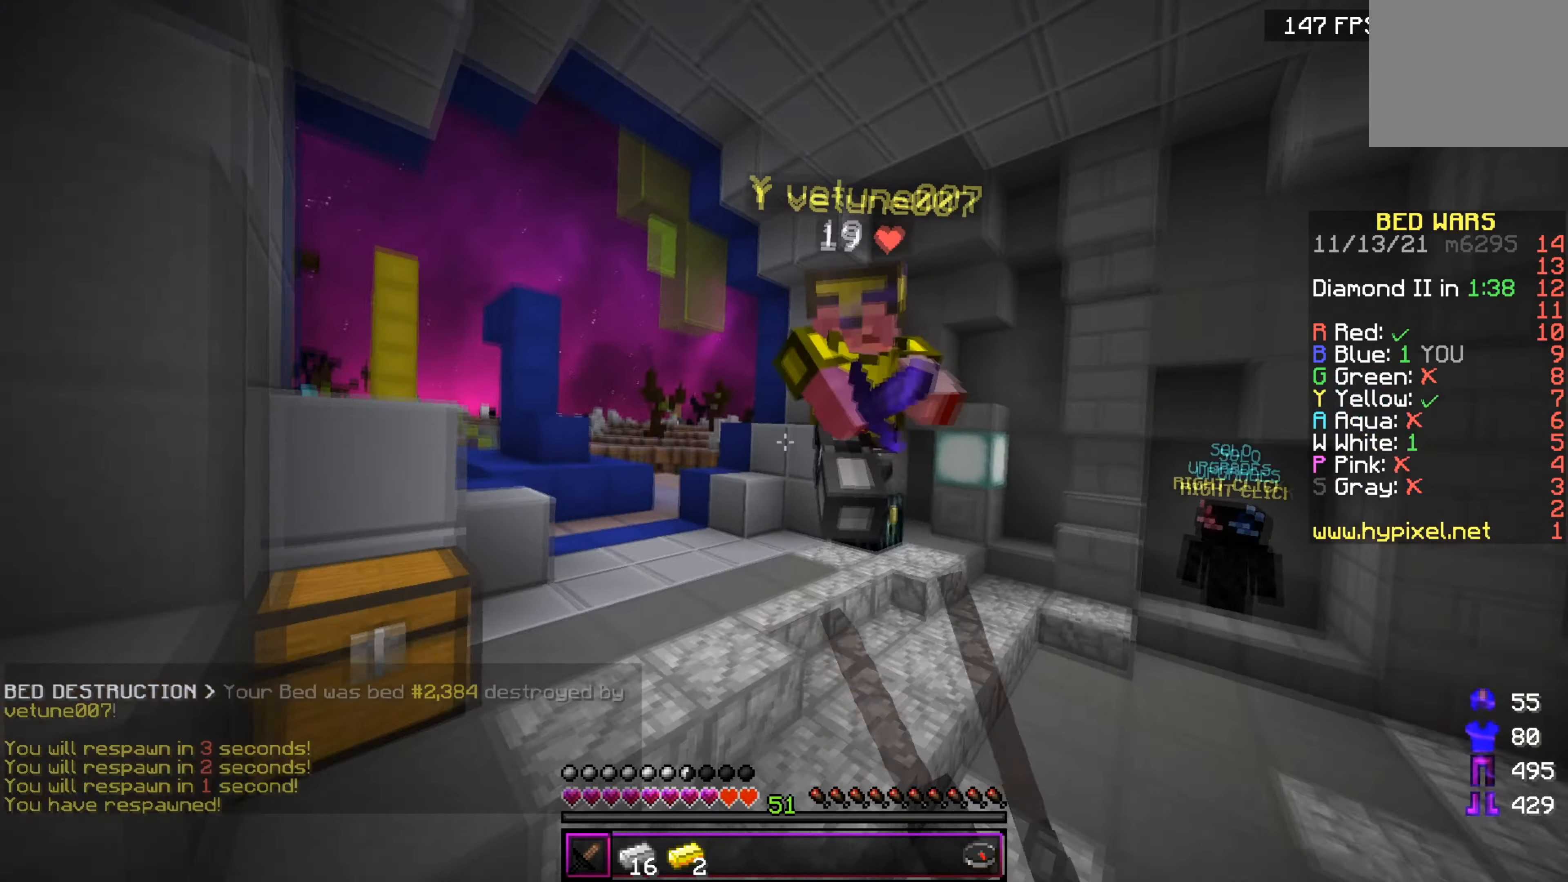
{"keys": ["d", "w"], "events": [[133, "w", "down"]]}